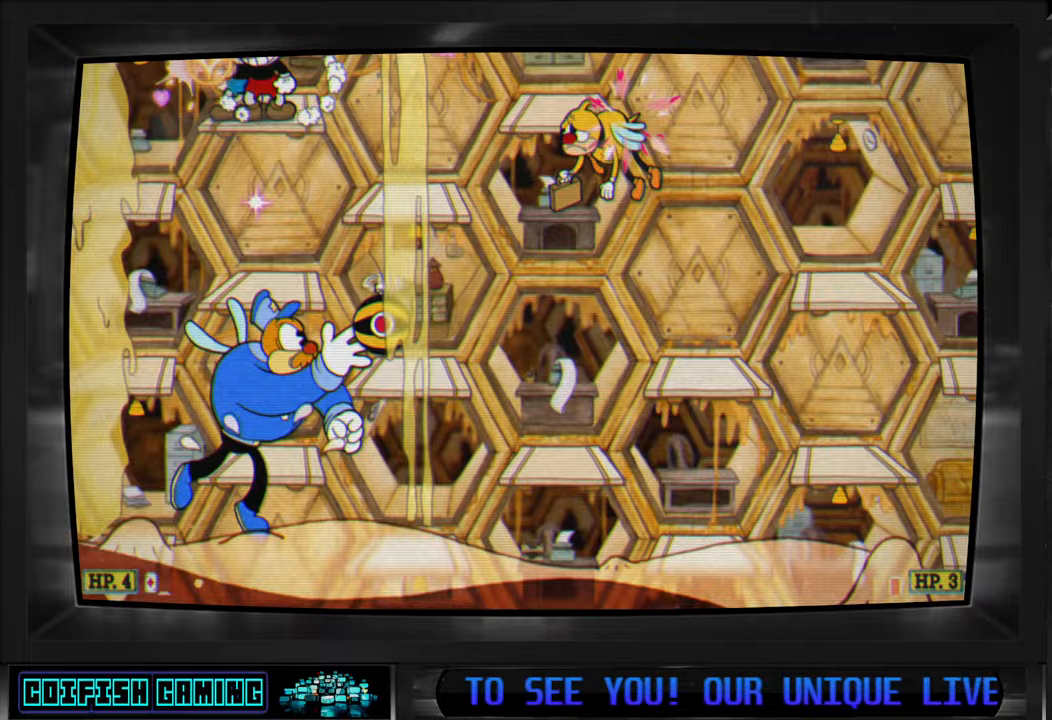
Gameplay with a controller (Xbox layout); each line is a JSON object with the inputs held at the frame after it. "events" lists button and stick changes between this image and that frame as [ms after this image, input, new state], when the widget could be followed in between.
{"buttons": ["A", "X", "DPAD_DOWN"], "left_stick": "center", "right_stick": "center", "events": [[67, "DPAD_RIGHT", "down"], [117, "DPAD_RIGHT", "up"], [417, "A", "down"], [467, "DPAD_DOWN", "down"]]}
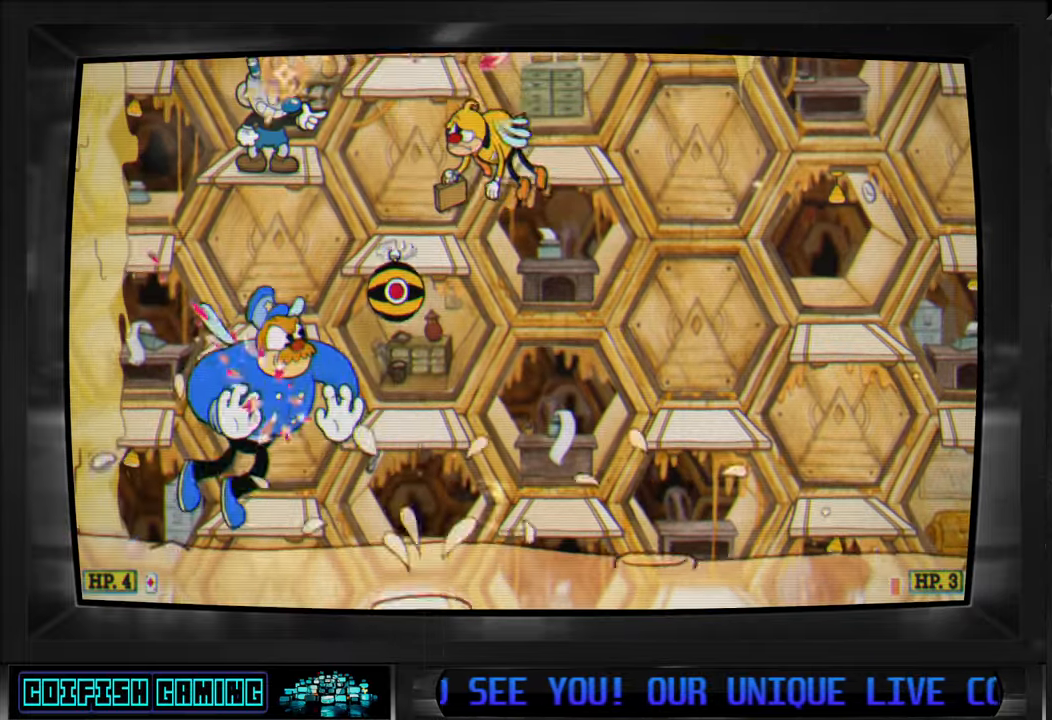
{"buttons": ["X"], "left_stick": "center", "right_stick": "center", "events": [[17, "A", "up"], [17, "X", "up"], [100, "DPAD_DOWN", "up"], [117, "X", "down"]]}
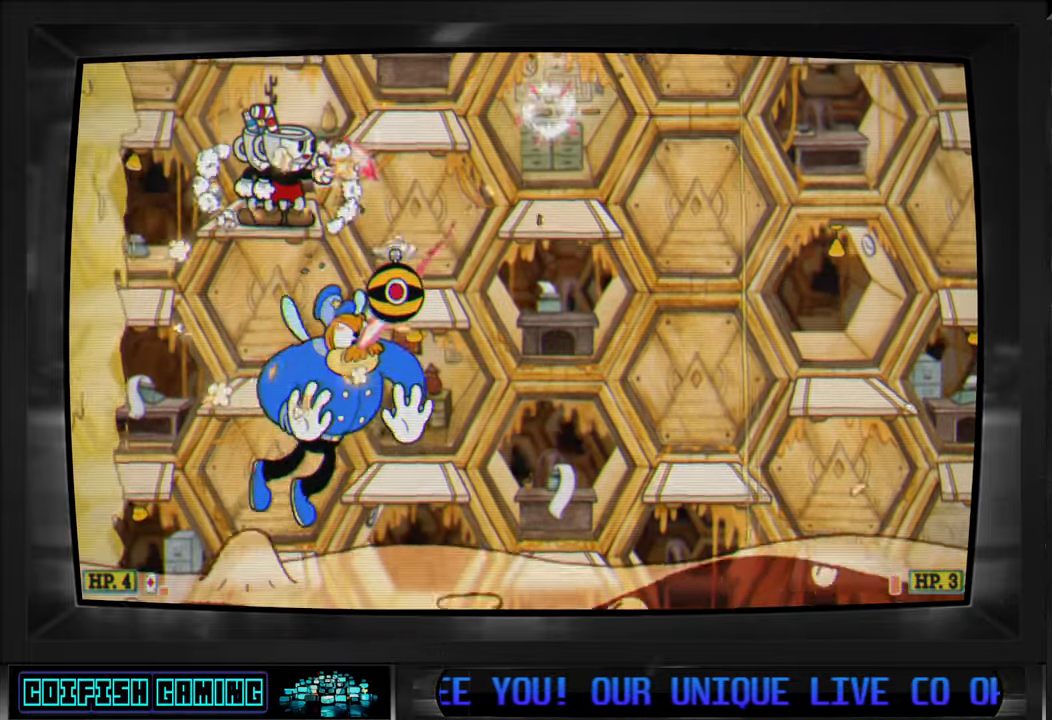
{"buttons": ["A", "X"], "left_stick": "center", "right_stick": "center", "events": [[433, "A", "down"]]}
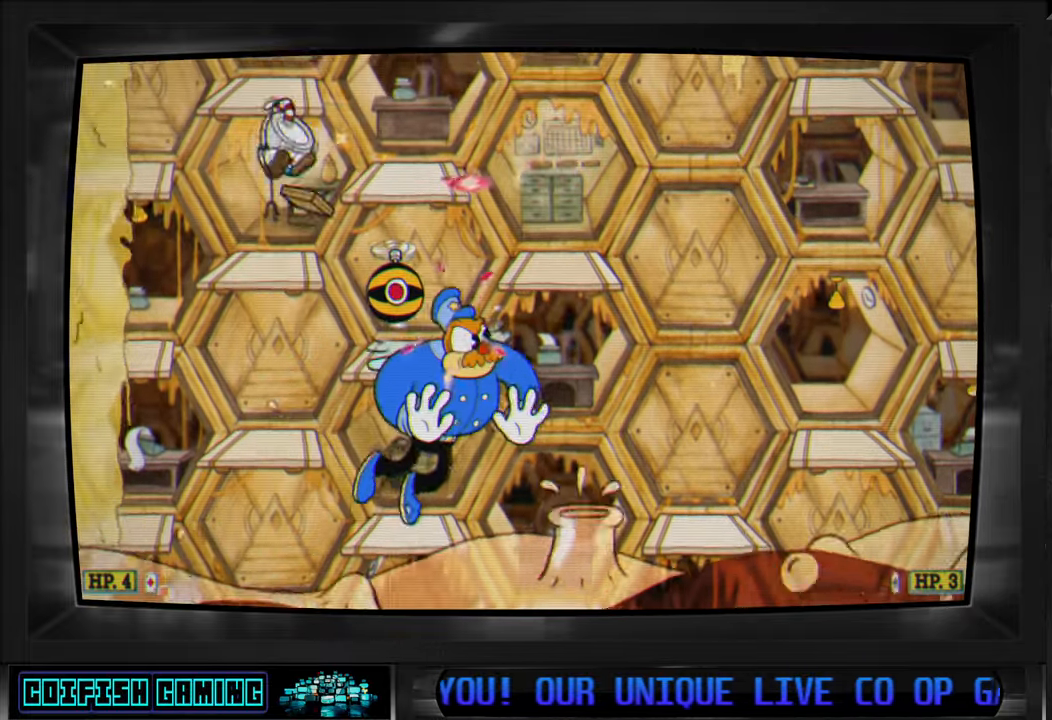
{"buttons": ["X"], "left_stick": "center", "right_stick": "center", "events": [[67, "A", "up"], [217, "DPAD_LEFT", "down"], [317, "DPAD_LEFT", "up"]]}
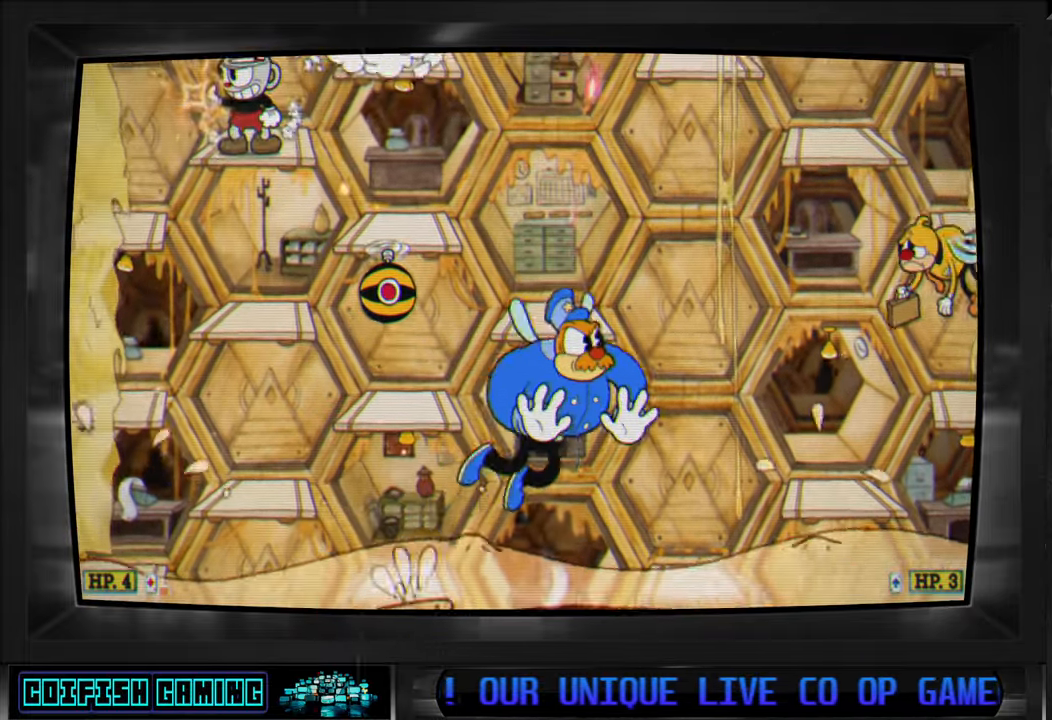
{"buttons": ["X", "DPAD_LEFT"], "left_stick": "center", "right_stick": "center", "events": [[267, "A", "down"], [300, "DPAD_LEFT", "down"], [500, "A", "up"]]}
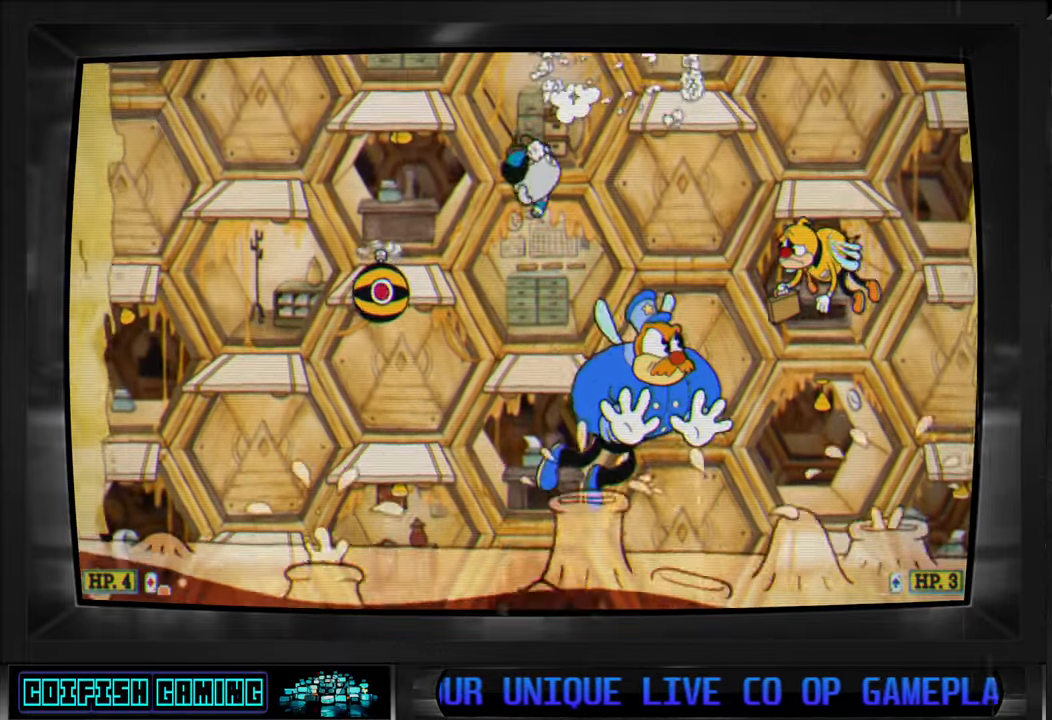
{"buttons": ["X"], "left_stick": "center", "right_stick": "center", "events": [[267, "DPAD_LEFT", "up"]]}
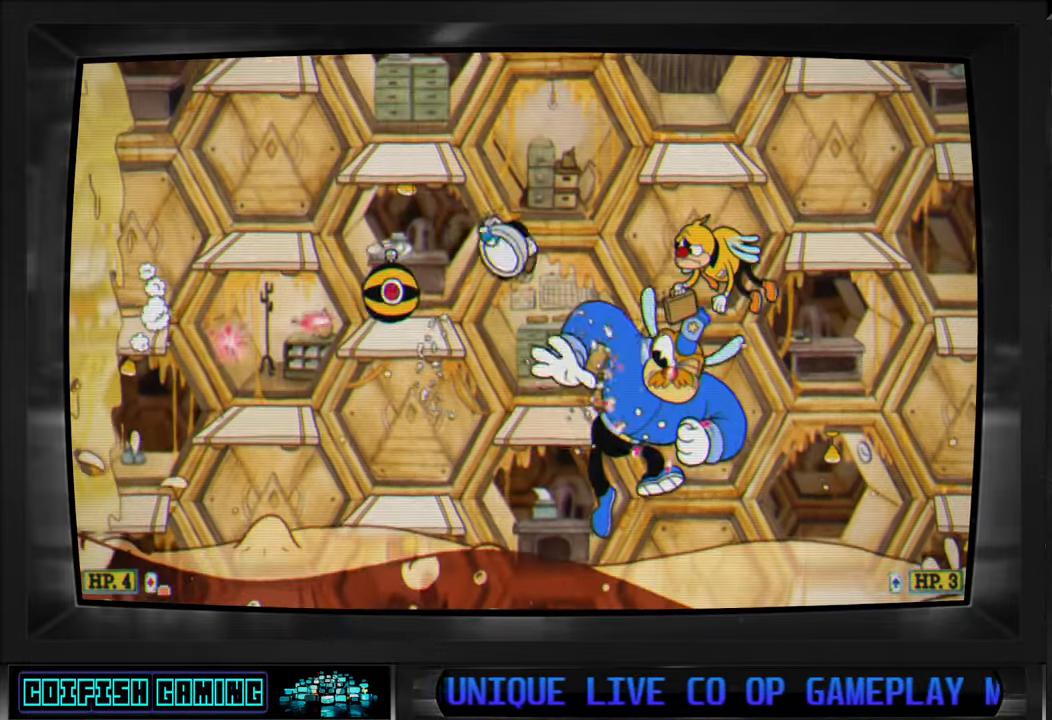
{"buttons": ["X"], "left_stick": "center", "right_stick": "center", "events": [[233, "DPAD_RIGHT", "down"], [283, "A", "down"], [417, "A", "up"], [467, "DPAD_RIGHT", "up"]]}
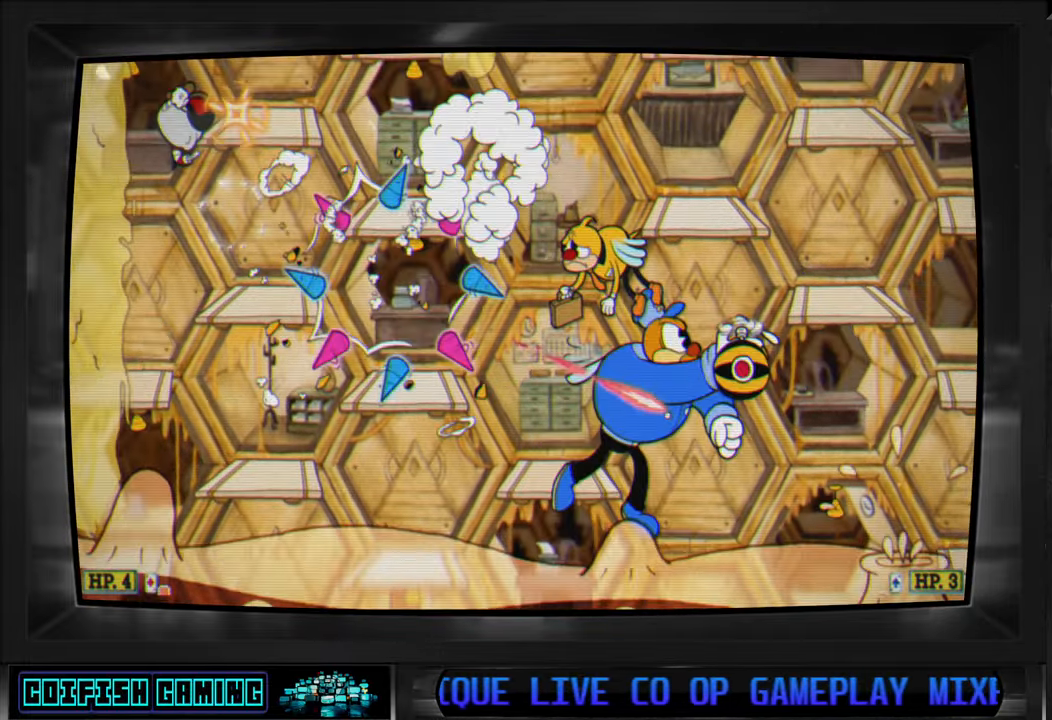
{"buttons": ["X", "DPAD_LEFT"], "left_stick": "center", "right_stick": "center", "events": [[167, "DPAD_LEFT", "down"]]}
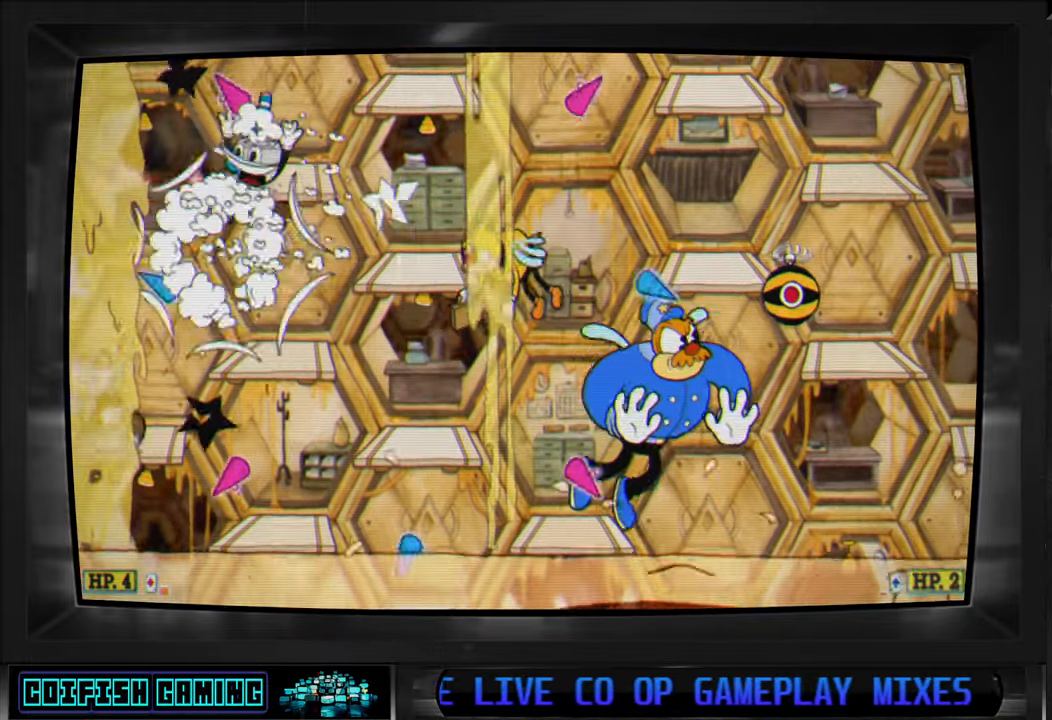
{"buttons": ["X", "DPAD_RIGHT"], "left_stick": "center", "right_stick": "center", "events": [[50, "DPAD_LEFT", "up"], [217, "DPAD_RIGHT", "down"], [283, "A", "down"], [400, "A", "up"]]}
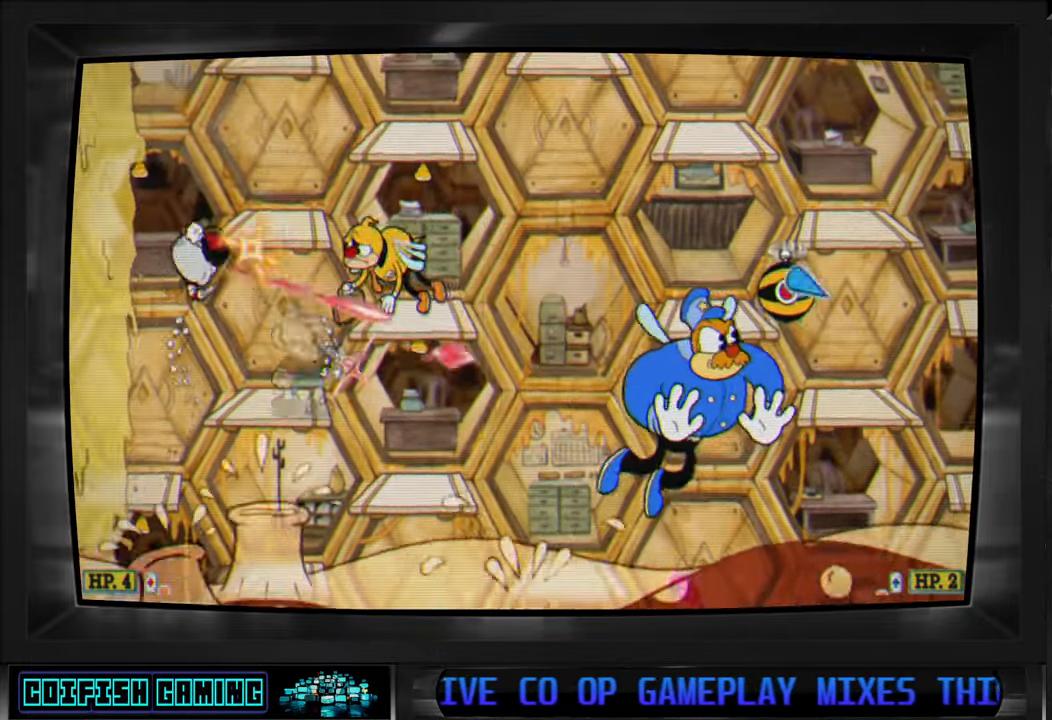
{"buttons": ["X"], "left_stick": "center", "right_stick": "center", "events": [[50, "X", "up"], [83, "DPAD_RIGHT", "up"], [133, "X", "down"], [250, "DPAD_RIGHT", "down"], [383, "DPAD_RIGHT", "up"]]}
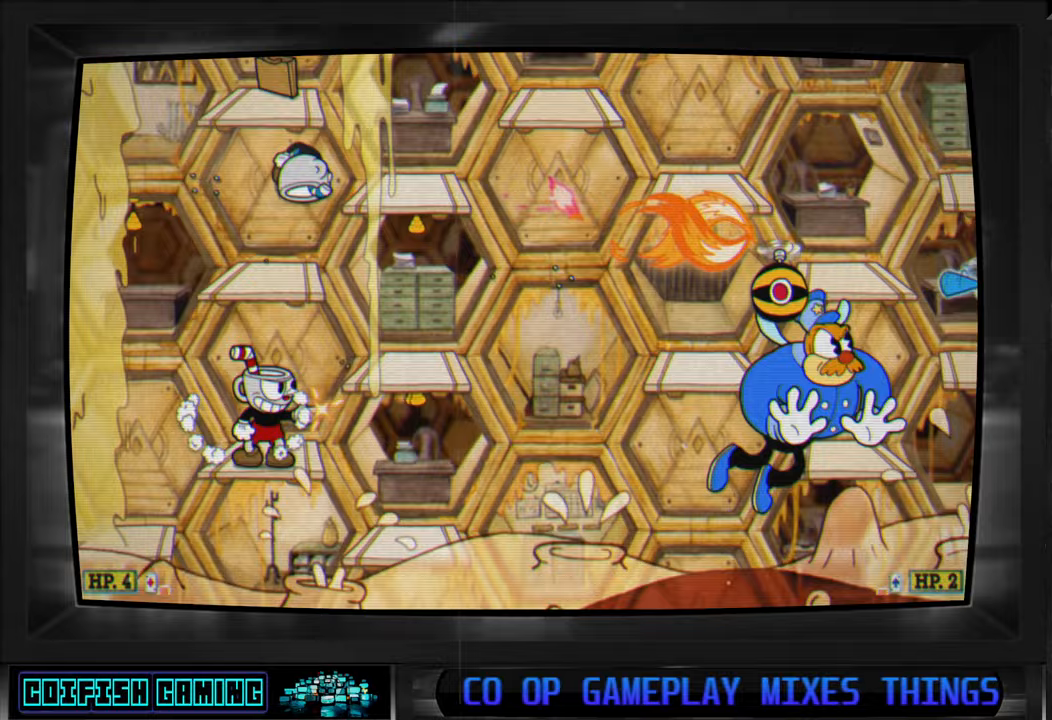
{"buttons": ["A", "X"], "left_stick": "center", "right_stick": "center", "events": [[500, "A", "down"]]}
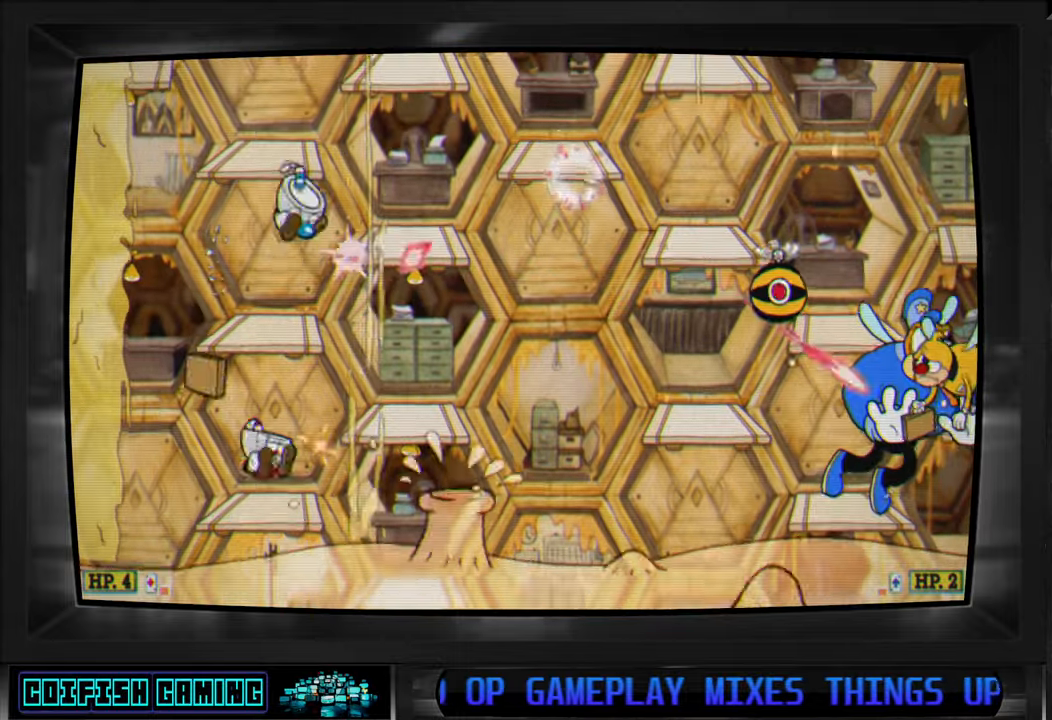
{"buttons": ["X"], "left_stick": "center", "right_stick": "center", "events": [[117, "A", "up"], [350, "DPAD_RIGHT", "down"], [433, "DPAD_RIGHT", "up"]]}
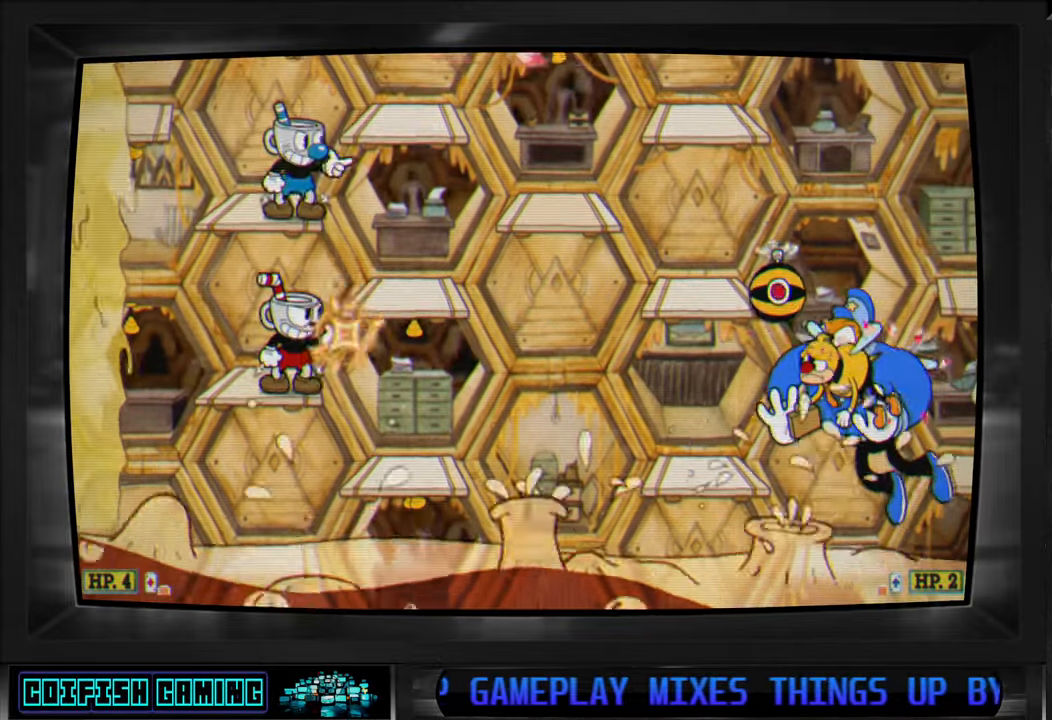
{"buttons": ["A", "X"], "left_stick": "center", "right_stick": "center", "events": [[133, "X", "up"], [200, "X", "down"], [417, "A", "down"]]}
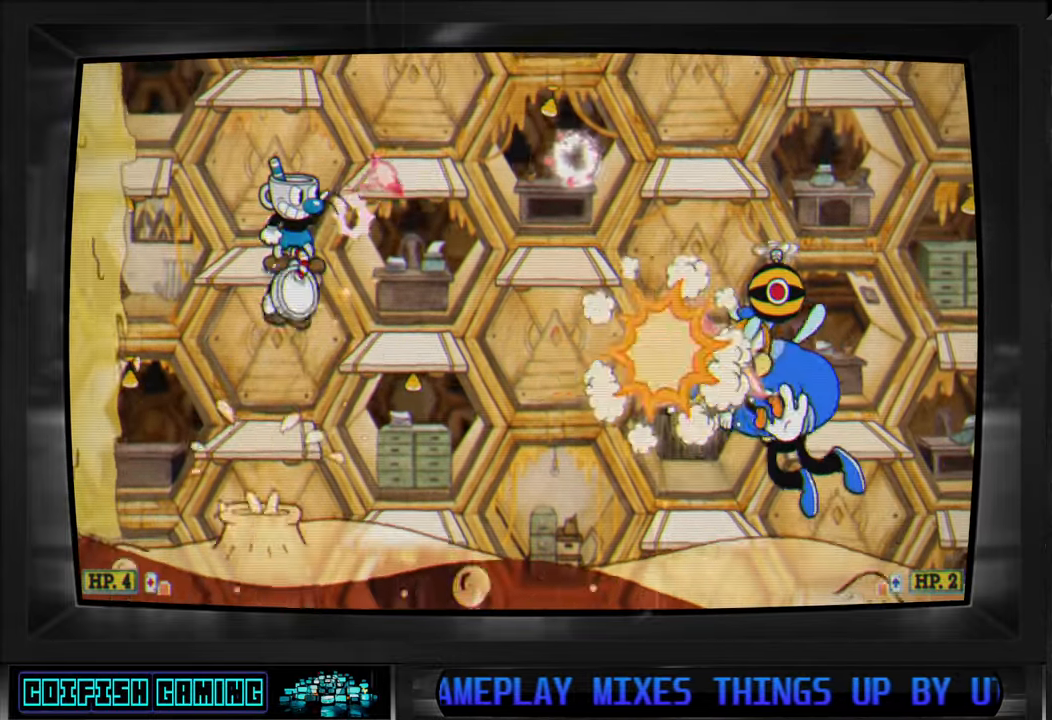
{"buttons": ["X", "DPAD_RIGHT"], "left_stick": "center", "right_stick": "center", "events": [[17, "A", "up"], [167, "DPAD_LEFT", "down"], [317, "DPAD_LEFT", "up"], [417, "DPAD_RIGHT", "down"]]}
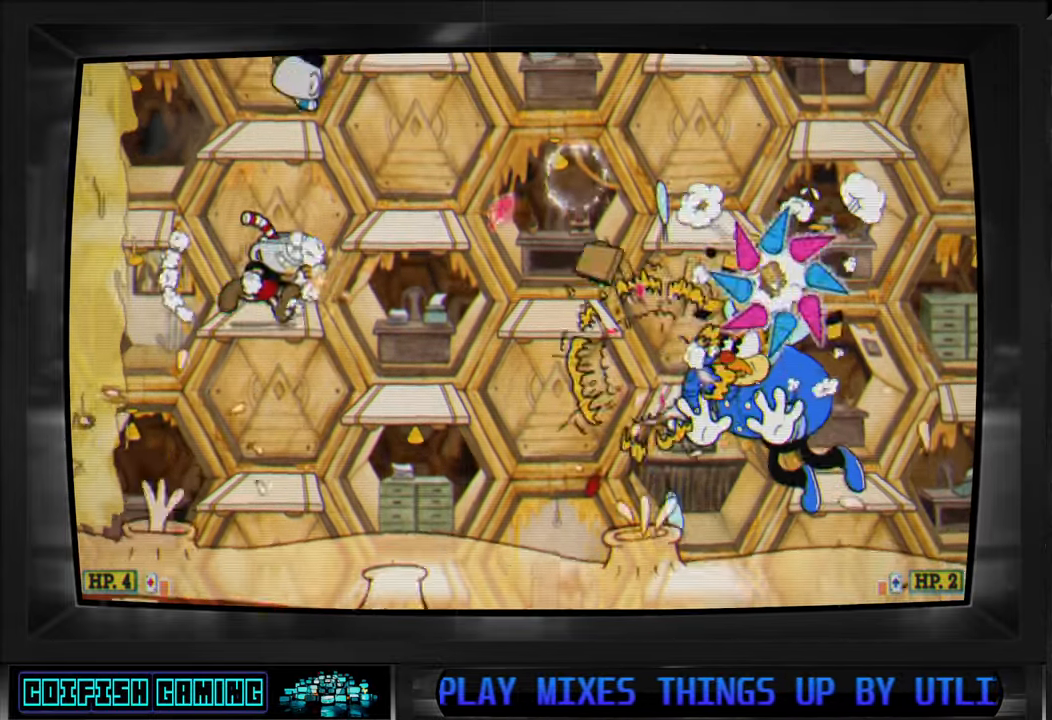
{"buttons": ["X"], "left_stick": "center", "right_stick": "center", "events": [[17, "DPAD_RIGHT", "up"]]}
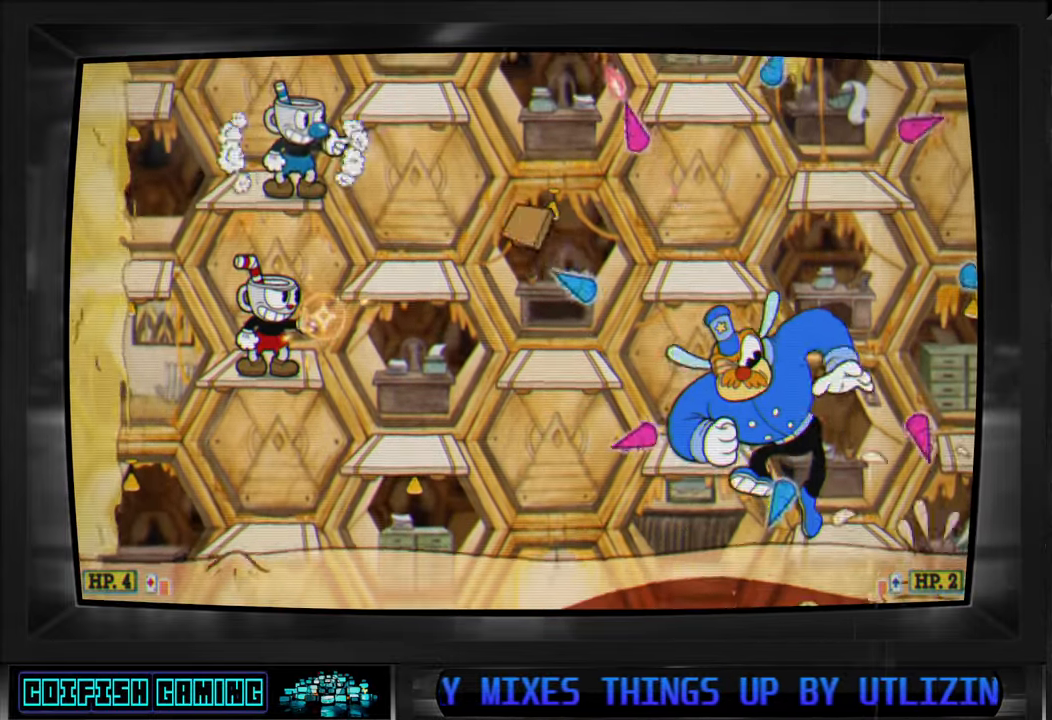
{"buttons": ["X"], "left_stick": "center", "right_stick": "center", "events": [[233, "A", "down"], [433, "A", "up"]]}
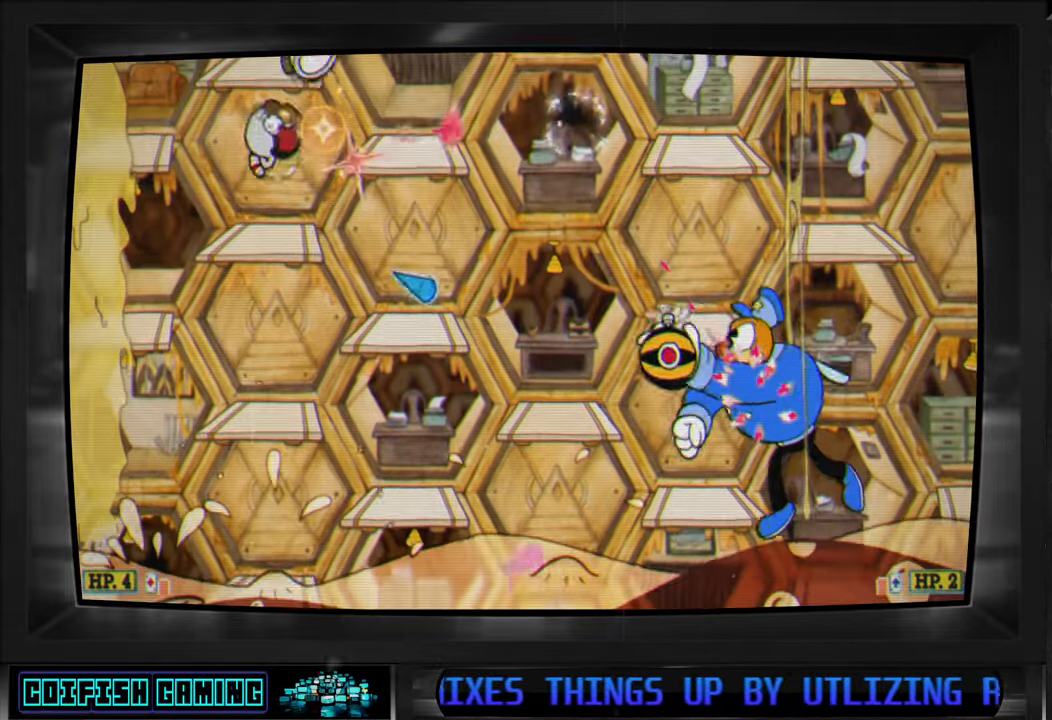
{"buttons": ["A", "X"], "left_stick": "center", "right_stick": "center", "events": [[33, "DPAD_LEFT", "down"], [117, "DPAD_LEFT", "up"], [367, "A", "down"]]}
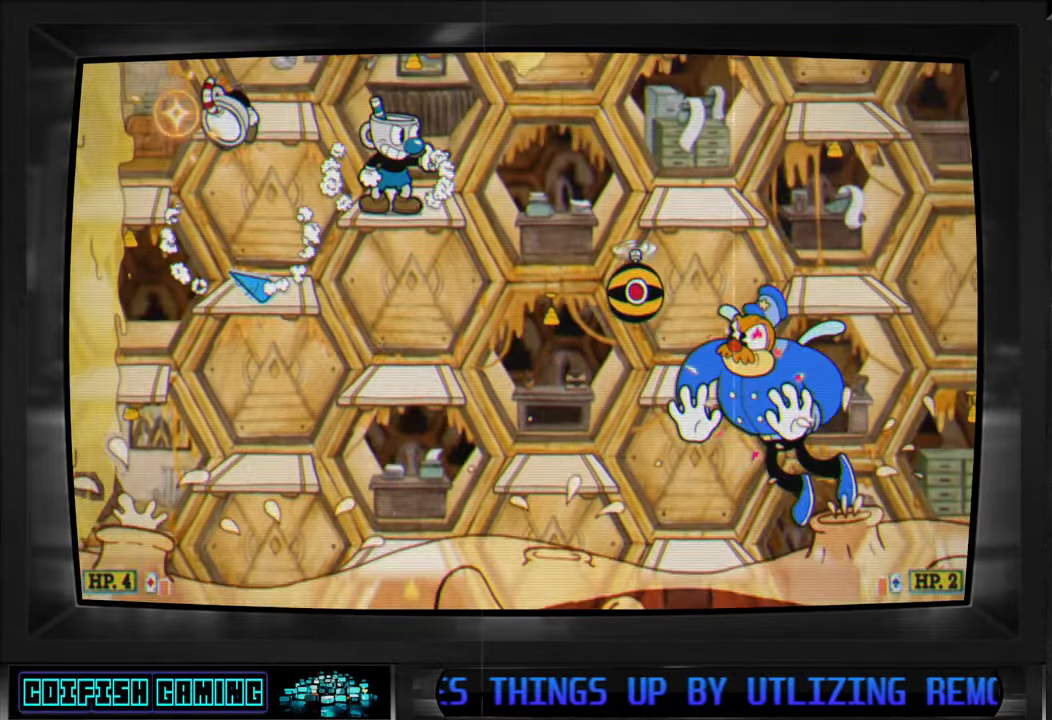
{"buttons": ["X"], "left_stick": "center", "right_stick": "center", "events": [[17, "A", "up"], [50, "DPAD_RIGHT", "down"], [167, "DPAD_RIGHT", "up"]]}
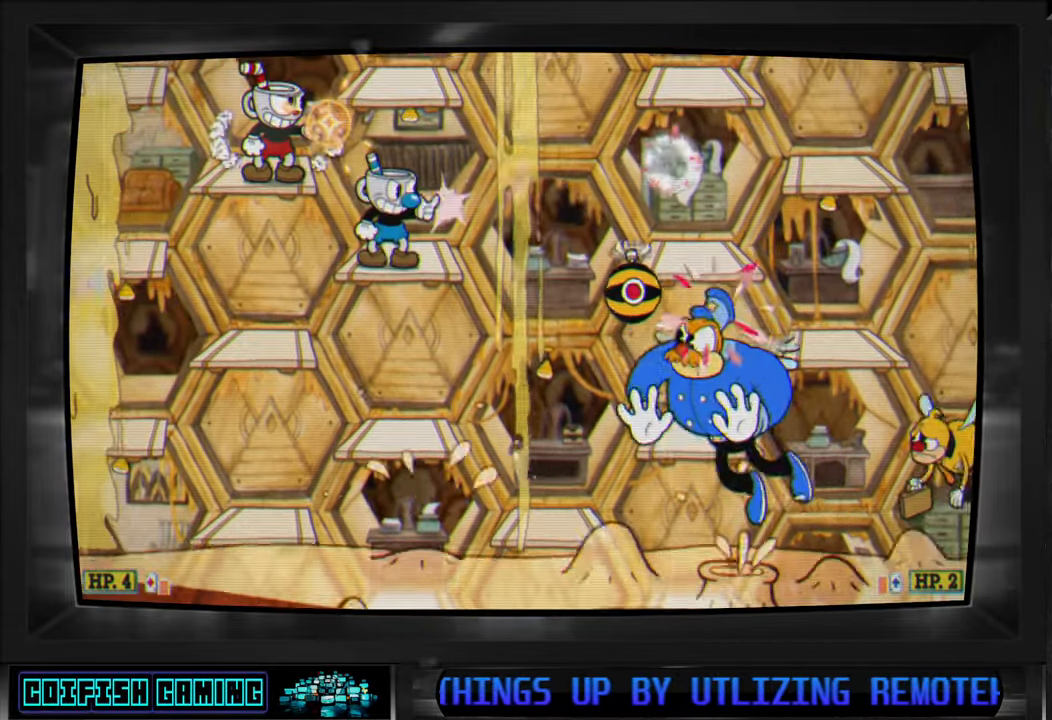
{"buttons": ["X"], "left_stick": "center", "right_stick": "center", "events": [[17, "A", "down"], [67, "DPAD_DOWN", "down"], [67, "DPAD_RIGHT", "down"], [117, "A", "up"], [133, "X", "up"], [183, "DPAD_DOWN", "up"], [200, "DPAD_RIGHT", "up"], [200, "X", "down"], [350, "DPAD_LEFT", "down"], [450, "DPAD_LEFT", "up"]]}
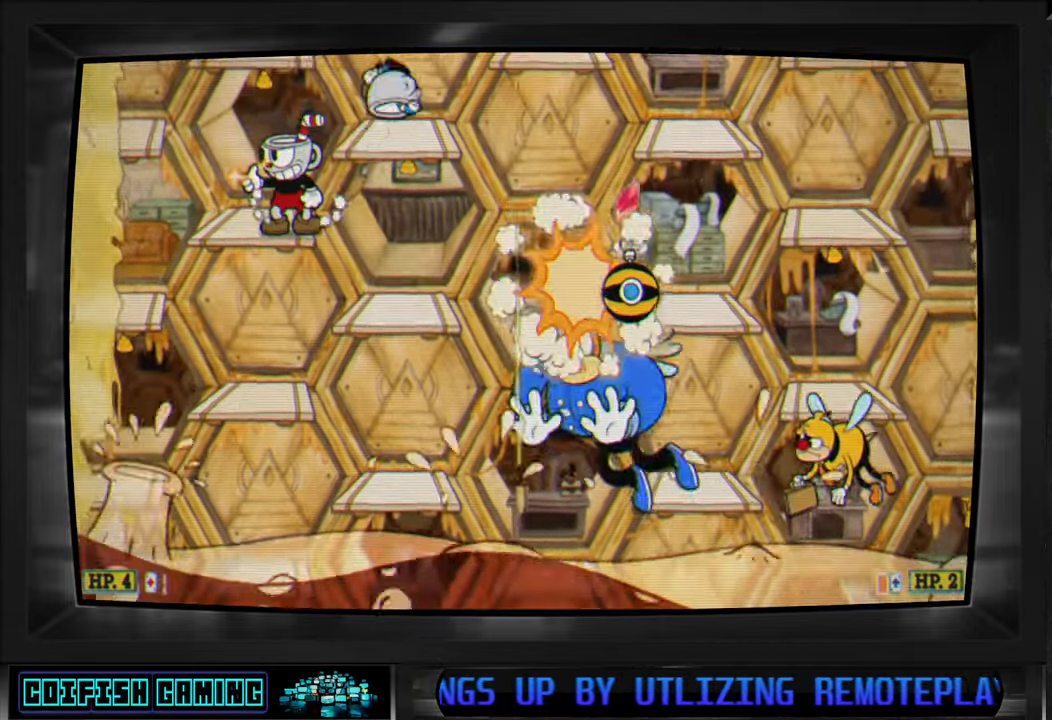
{"buttons": ["A", "X", "DPAD_LEFT"], "left_stick": "center", "right_stick": "center", "events": [[383, "A", "down"], [483, "DPAD_LEFT", "down"]]}
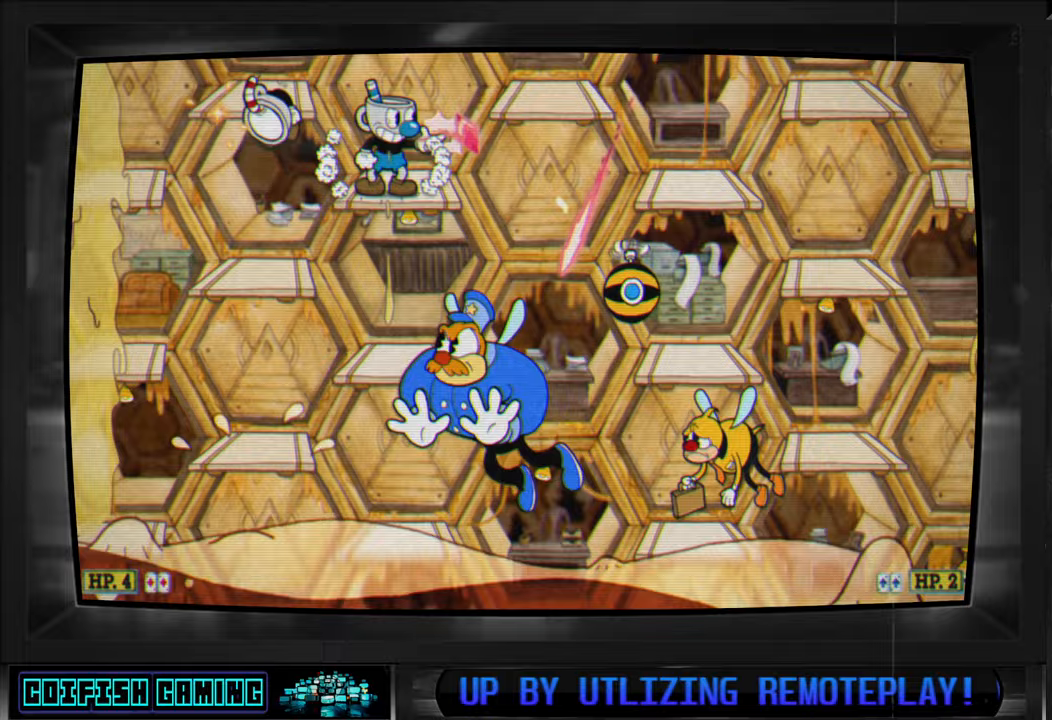
{"buttons": ["X"], "left_stick": "center", "right_stick": "center", "events": [[83, "DPAD_UP", "down"], [100, "DPAD_LEFT", "up"], [117, "A", "up"], [133, "DPAD_RIGHT", "down"], [200, "DPAD_RIGHT", "up"], [217, "DPAD_UP", "up"]]}
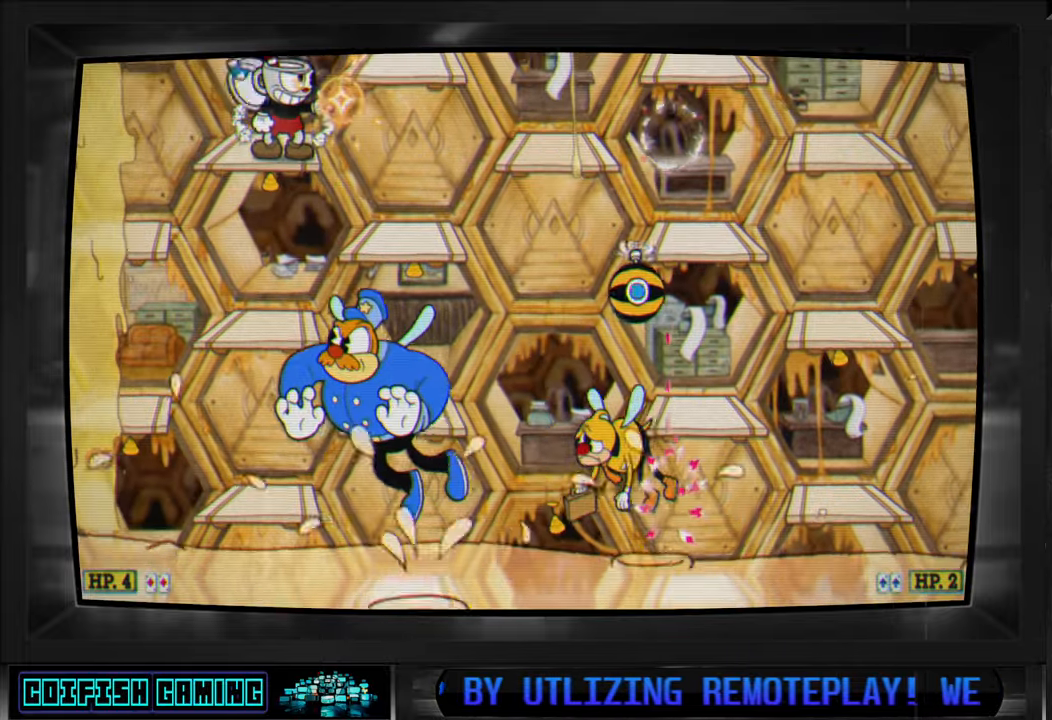
{"buttons": ["X"], "left_stick": "center", "right_stick": "center", "events": [[217, "A", "down"], [283, "DPAD_DOWN", "down"], [300, "A", "up"], [333, "X", "up"], [383, "X", "down"], [400, "DPAD_DOWN", "up"]]}
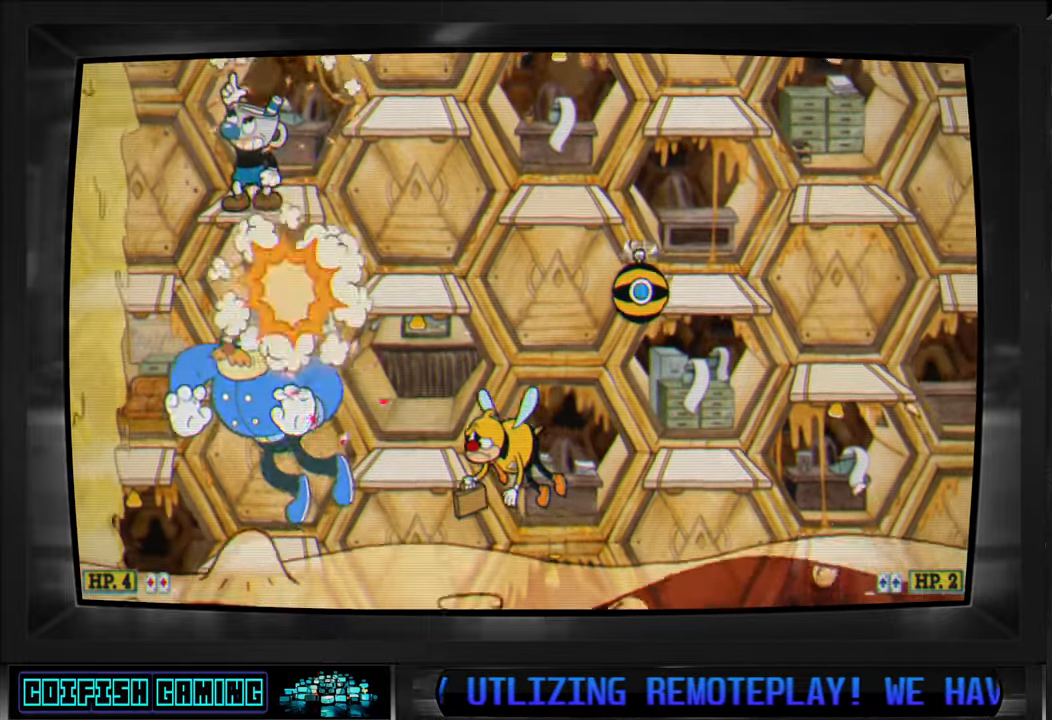
{"buttons": ["X"], "left_stick": "center", "right_stick": "center", "events": []}
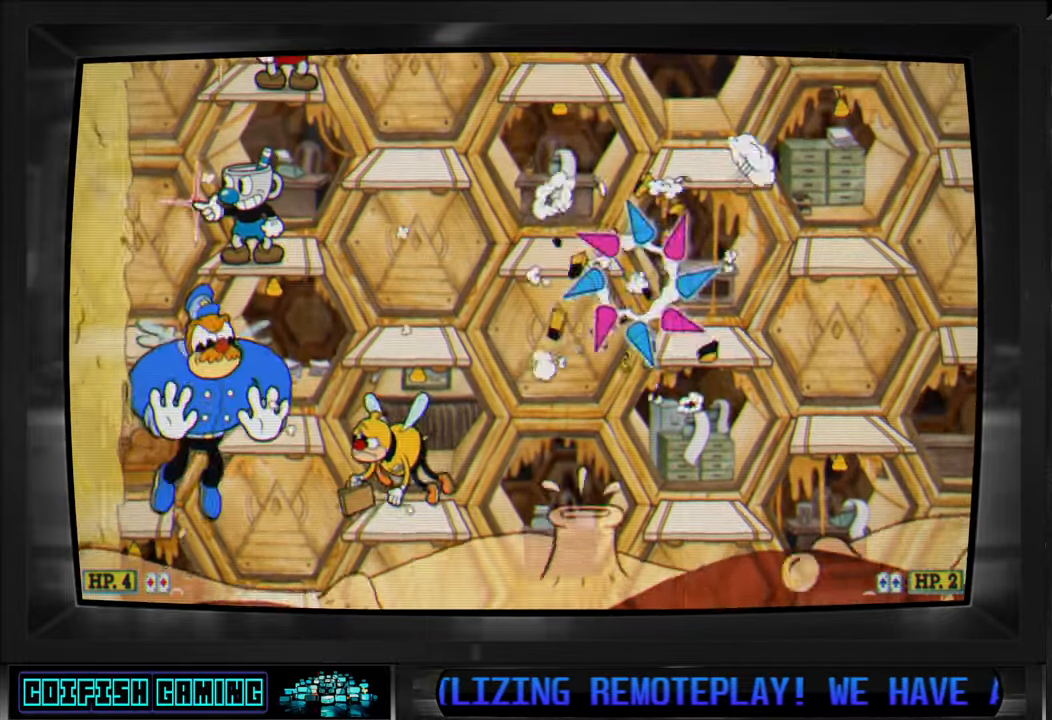
{"buttons": ["X"], "left_stick": "center", "right_stick": "center", "events": []}
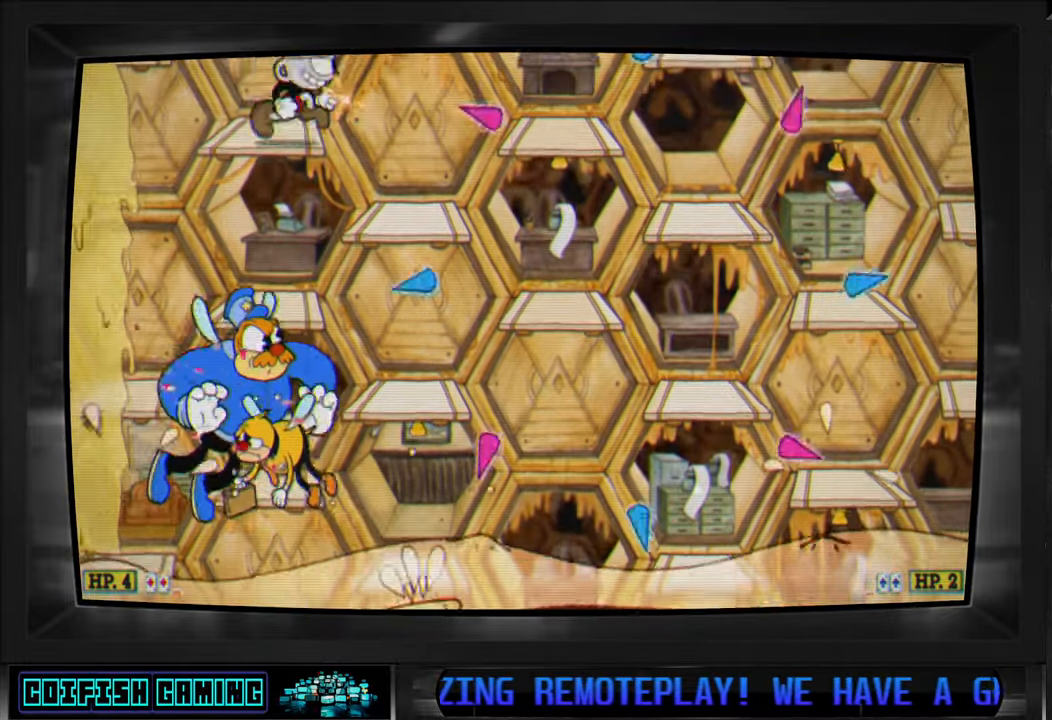
{"buttons": ["A", "X"], "left_stick": "center", "right_stick": "center", "events": [[17, "DPAD_RIGHT", "down"], [33, "A", "down"], [150, "A", "up"], [333, "DPAD_RIGHT", "up"], [350, "A", "down"], [467, "A", "up"], [500, "A", "down"]]}
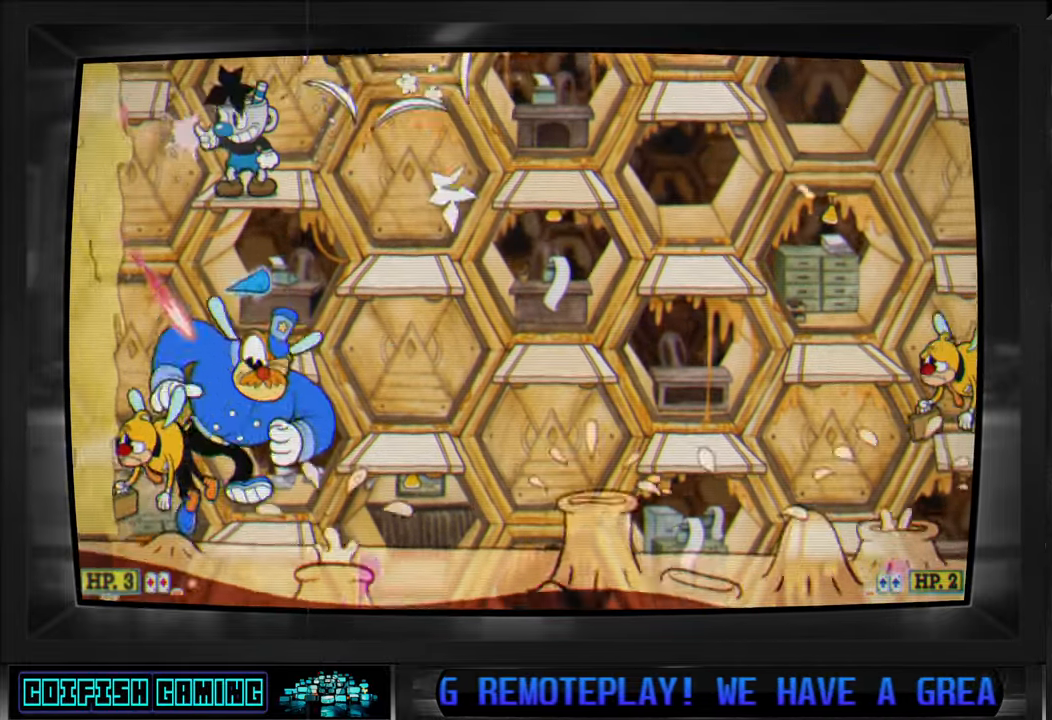
{"buttons": ["A", "X", "DPAD_RIGHT"], "left_stick": "center", "right_stick": "center", "events": [[100, "A", "up"], [133, "DPAD_LEFT", "down"], [400, "DPAD_LEFT", "up"], [450, "DPAD_RIGHT", "down"], [500, "A", "down"]]}
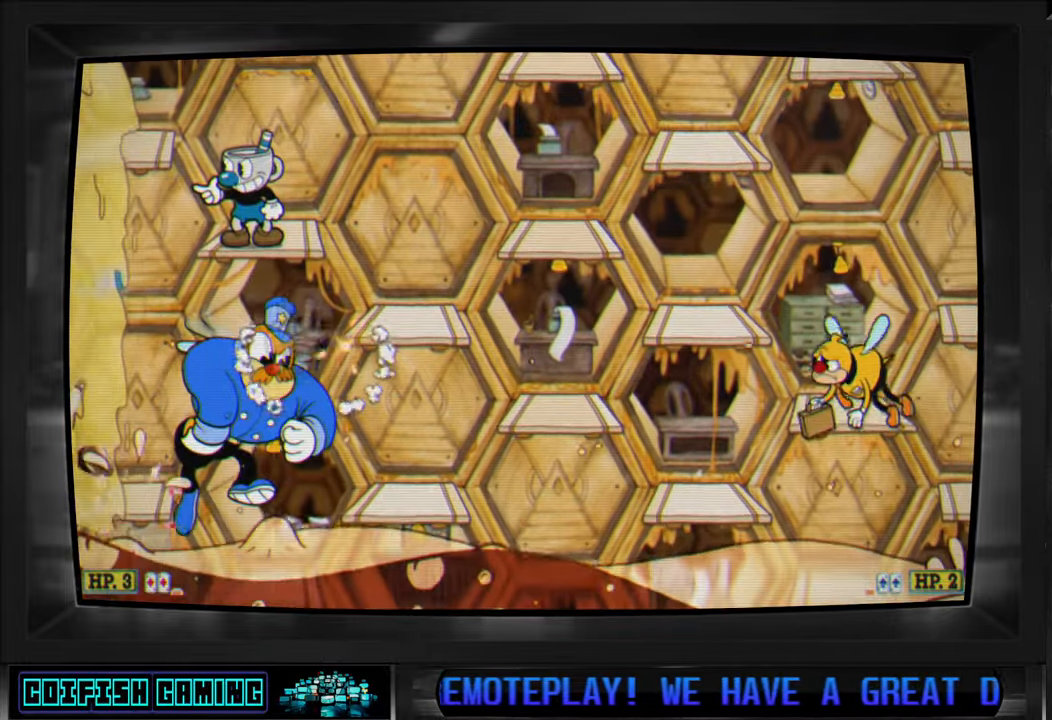
{"buttons": ["X"], "left_stick": "center", "right_stick": "center", "events": [[150, "A", "up"], [300, "DPAD_RIGHT", "up"]]}
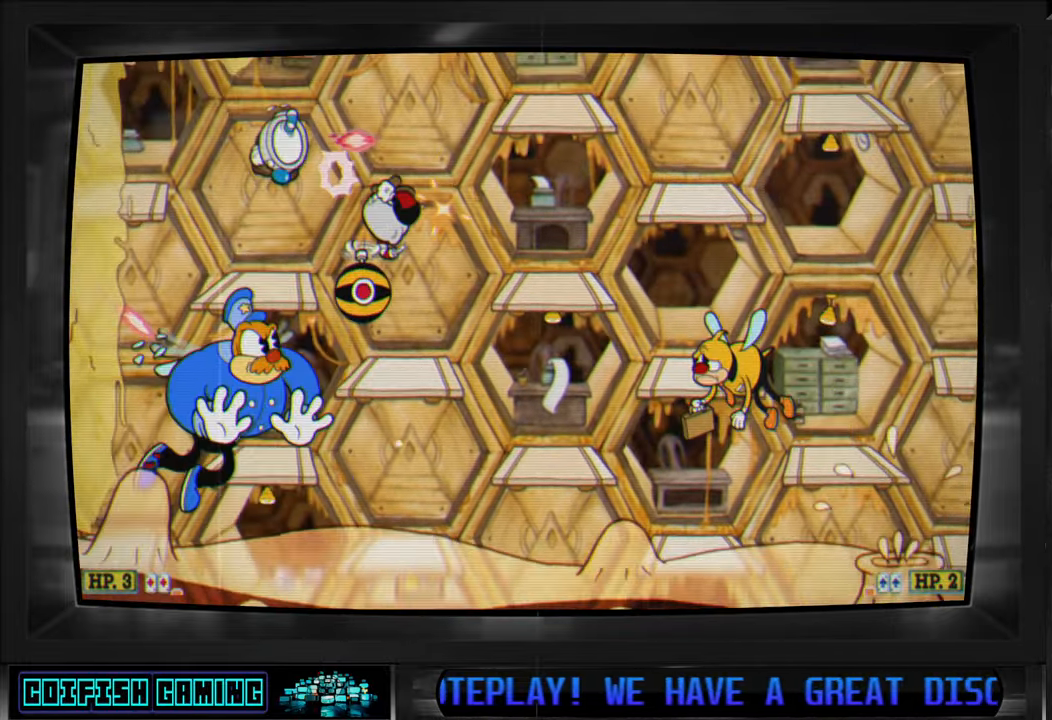
{"buttons": ["X", "DPAD_RIGHT"], "left_stick": "center", "right_stick": "center", "events": [[117, "DPAD_RIGHT", "down"], [200, "A", "down"], [500, "A", "up"]]}
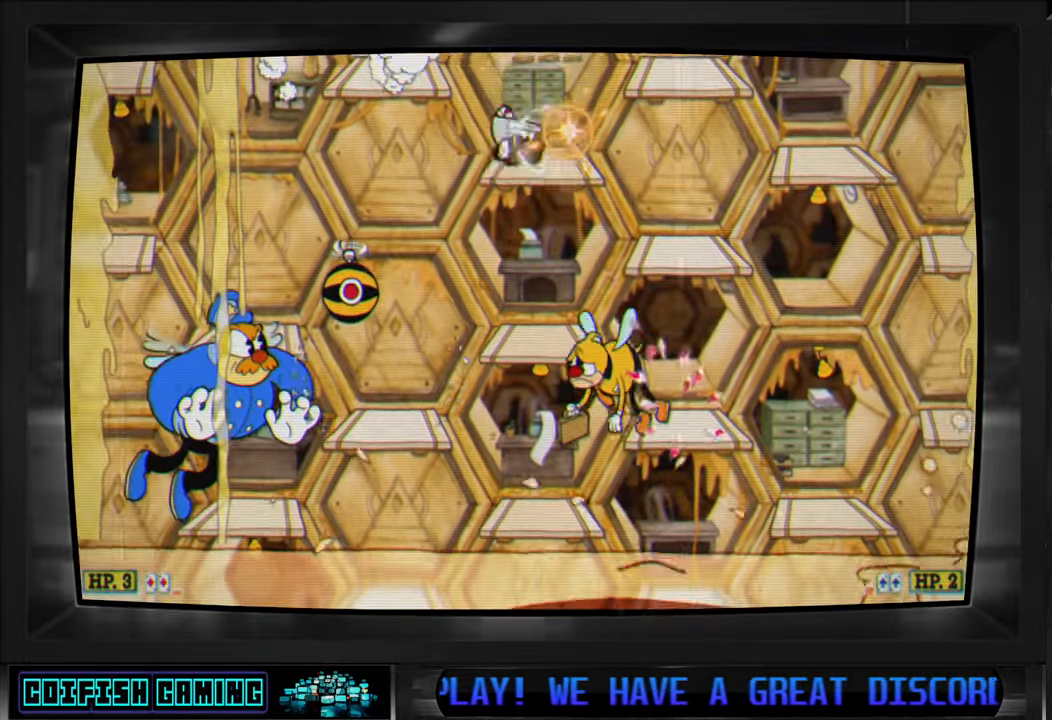
{"buttons": ["X", "DPAD_RIGHT"], "left_stick": "center", "right_stick": "center", "events": [[33, "DPAD_UP", "down"], [50, "DPAD_RIGHT", "up"], [50, "DPAD_UP", "up"], [300, "A", "down"], [350, "DPAD_RIGHT", "down"], [450, "A", "up"]]}
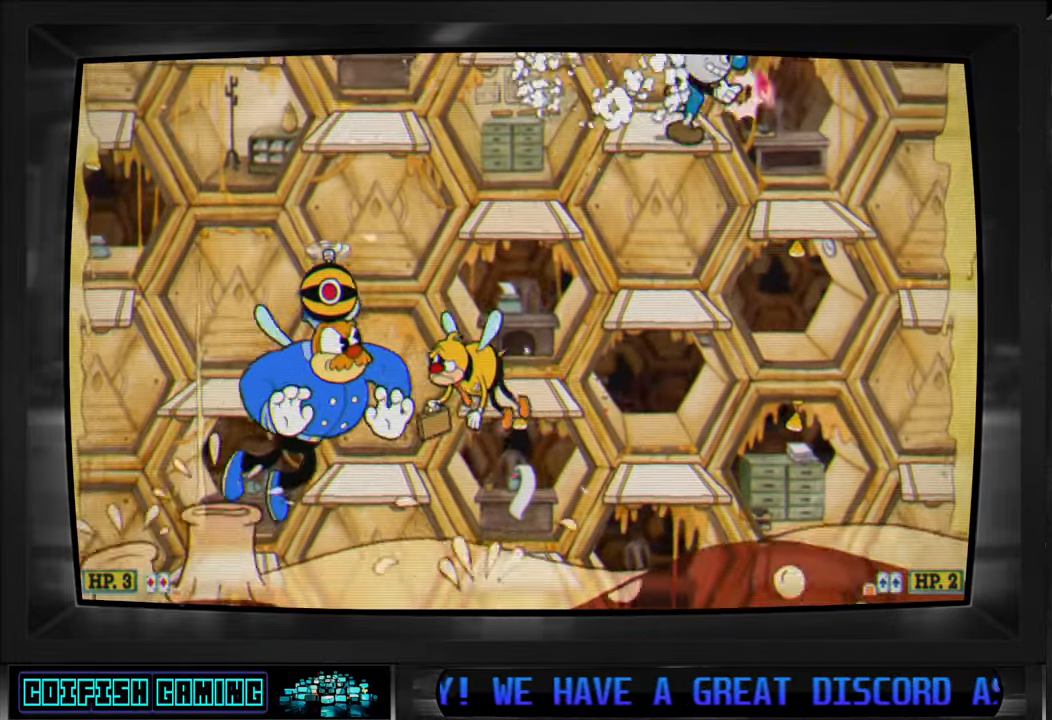
{"buttons": ["X"], "left_stick": "center", "right_stick": "center", "events": [[300, "DPAD_RIGHT", "up"]]}